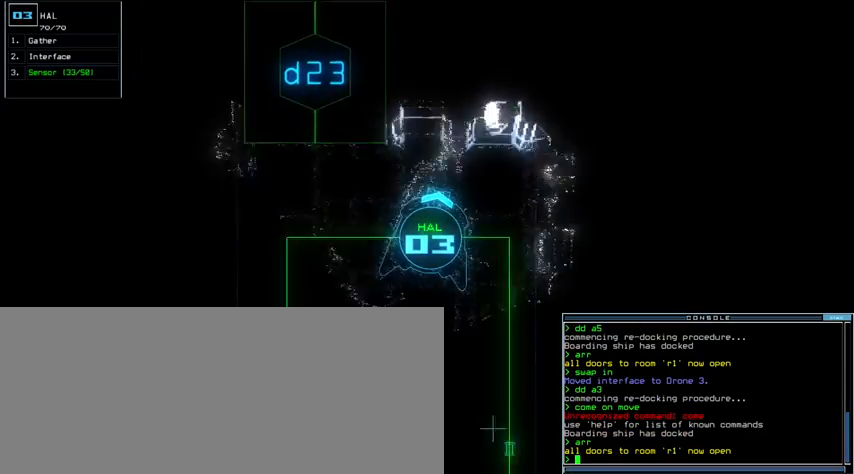
Gameplay with keyboard; each line is a JSON object with the keys held at the frame after it. "events" lists presses ("down") and releases ("up") of ".", "0", "1", "2", "3", "4", "5", "6", "7", "8", "9", "a", "b", "backspace", "c", "caps_lock", "comma", "ctrl_l", "ctrl_r", "d", "down", "e", "equals", "escape", "f", "g", "h", "i", "j", "k", "l", "left", "m", "minus", "n", "o", "p", "q", "quote", "r", "return", "right", "s", "semicolon", "shift_l", "shift_r", "space", "t", "tab", "tilde", "u", "up", "v", "w", "x", "y" and "z" between this image and that frame as [ms after this image, input, new state], when the widget could be followed in between. No other keys are recorded. Mouse input is not recorded.
{"keys": ["left"], "events": [[500, "up", "up"]]}
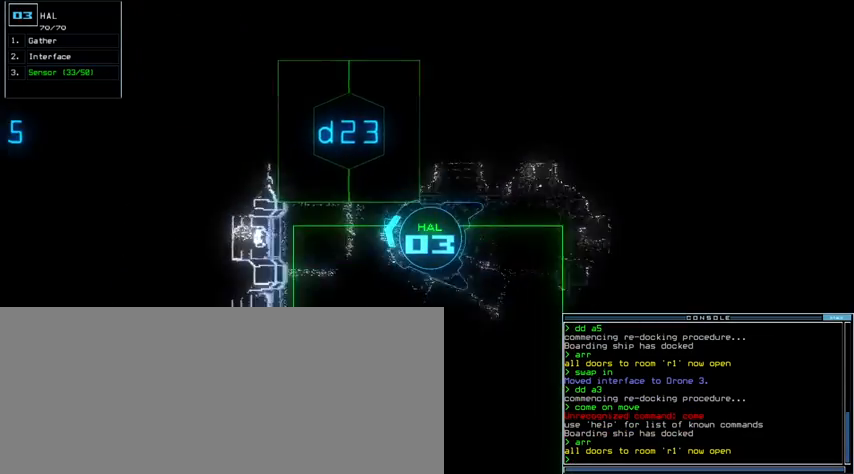
{"keys": [], "events": [[33, "left", "up"]]}
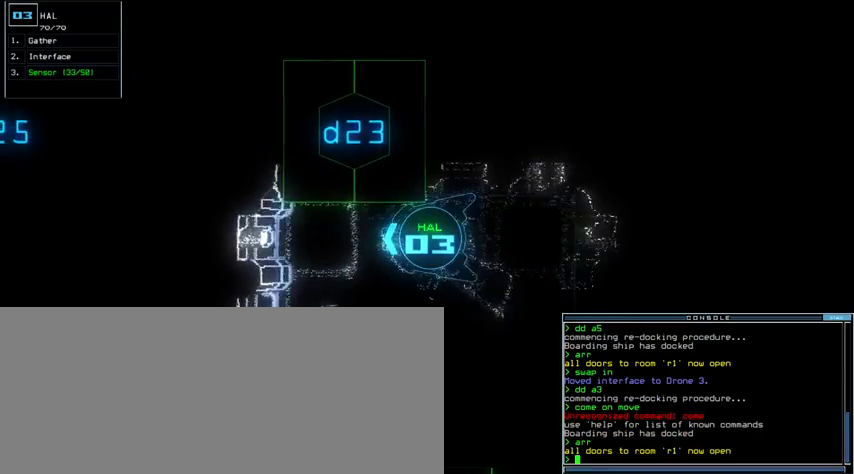
{"keys": [], "events": [[133, "space", "down"], [233, "space", "up"]]}
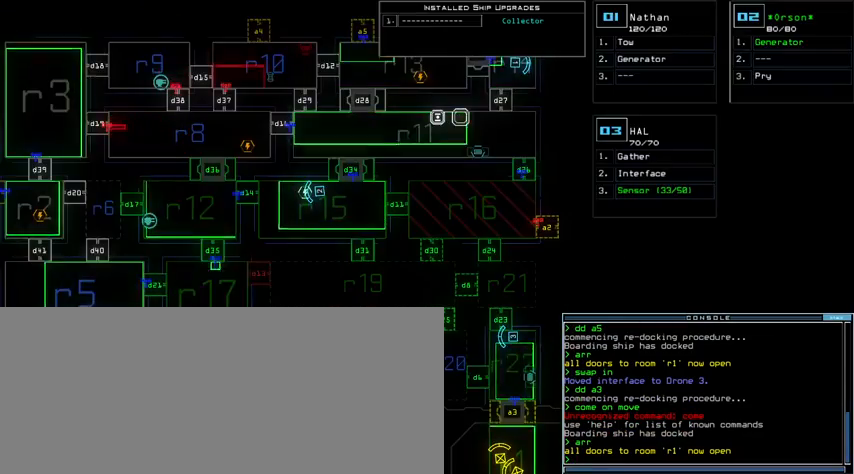
{"keys": [], "events": [[400, "space", "down"], [467, "space", "up"]]}
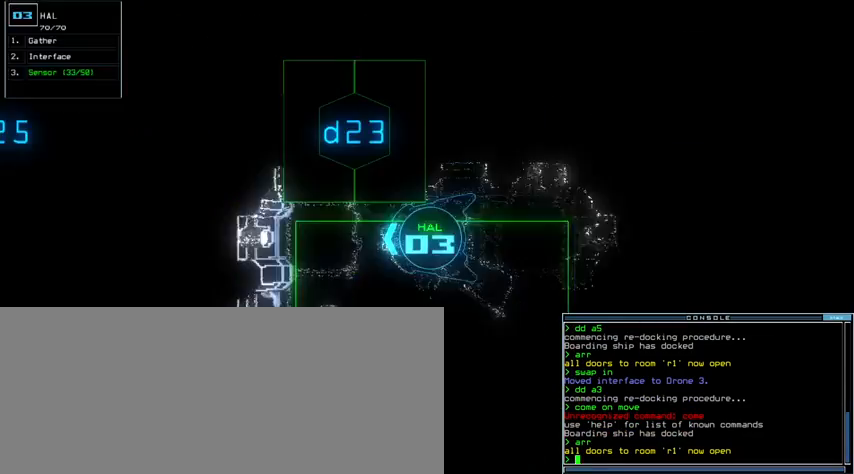
{"keys": [], "events": []}